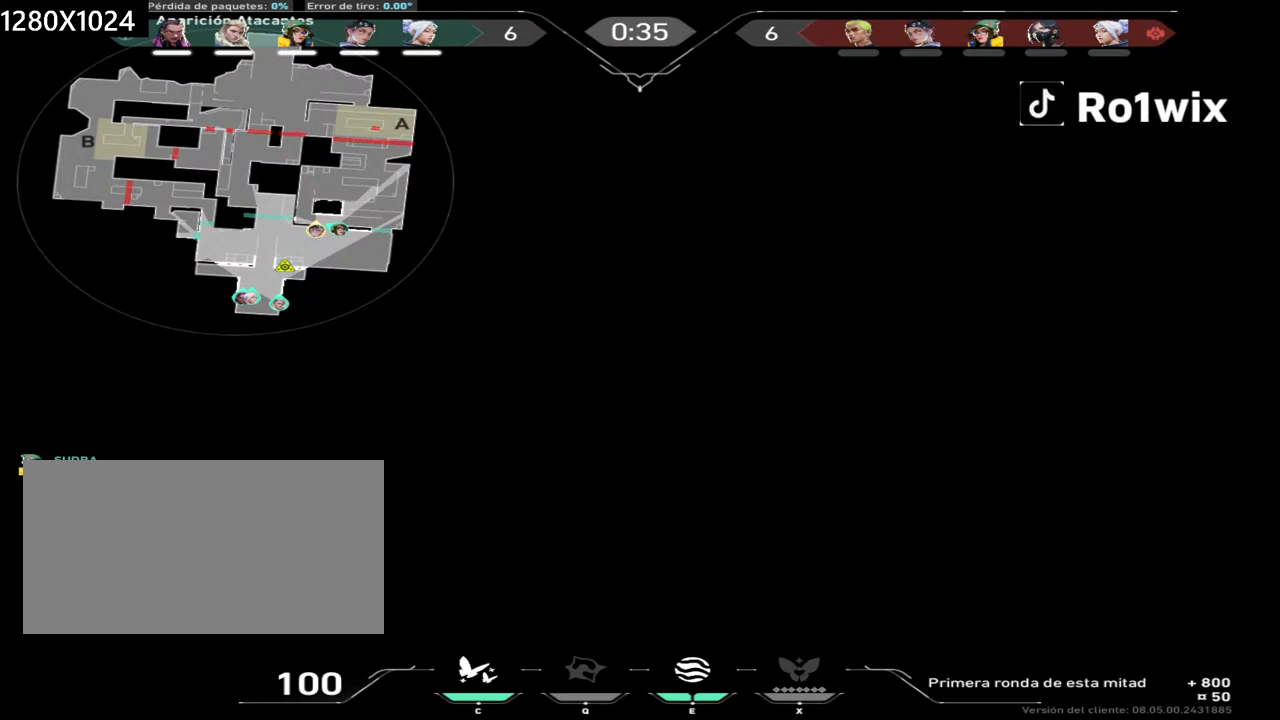
Gameplay with keyboard and mouse; each line is a JSON object with the keys and mouse buttons held at the frame after it. "events" lists presses ("down") and releases ("up") of "a", "ctrl", "d", "e", "q", "s", "shift", "space", "w", "mouse_left", "mouse_wheel", "mouse_right", "mouse_mb4" and "mouse_mb5" between this image and that frame as [ms after this image, input, new state], when the widget could be followed in between. "mouse_left", "mouse_wheel", "mouse_right", "mouse_mb4", "mouse_mb5" = the "left", "wheel", "right", "mb4", "mb5" buttons of the "mouse" list. No other keys are recorded. "wheel" means that the mouse wheel is clicked or scrolled. Not read: mouse_move.
{"keys": [], "mouse": [], "events": [[100, "mouse_left", "down"], [200, "mouse_left", "up"]]}
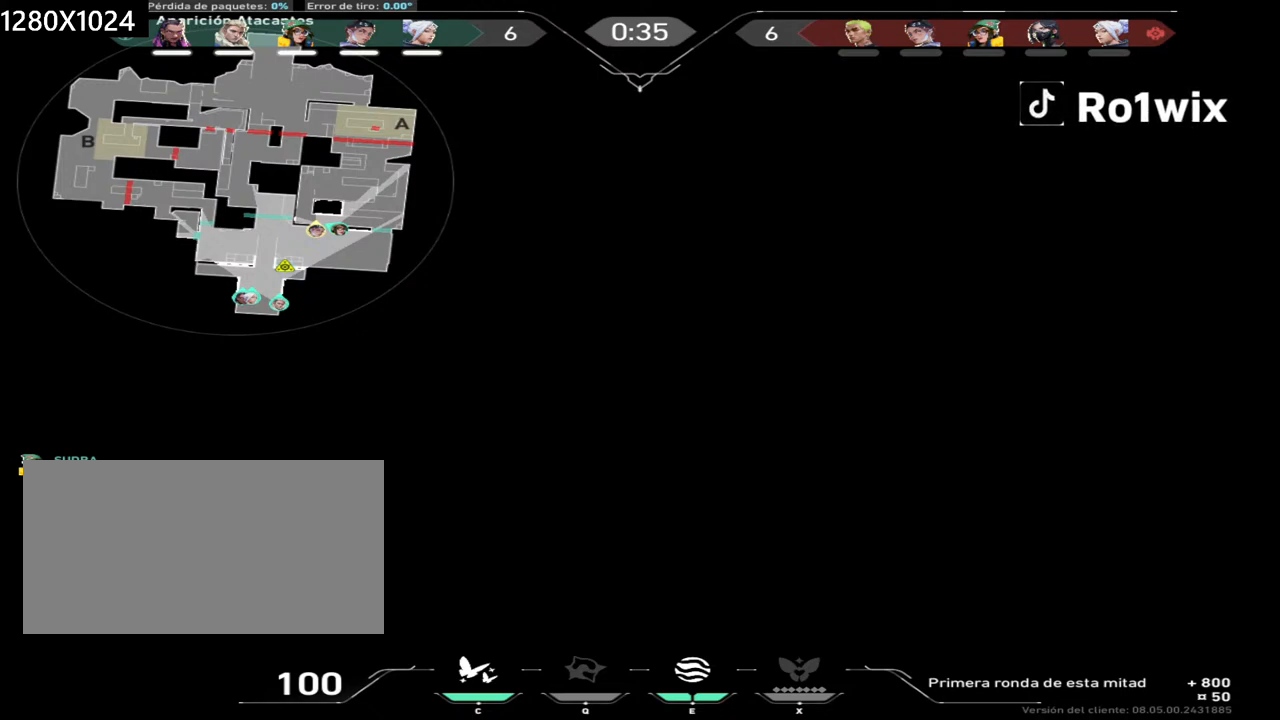
{"keys": [], "mouse": [], "events": []}
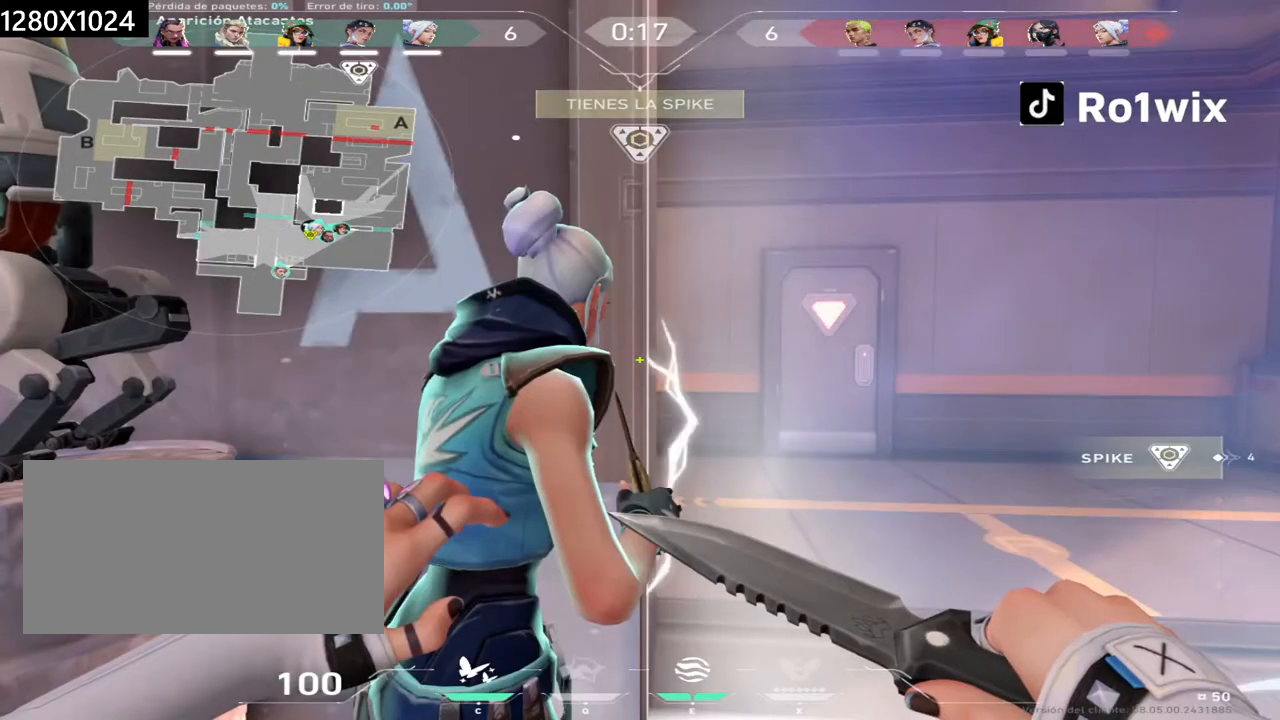
{"keys": [], "mouse": [], "events": []}
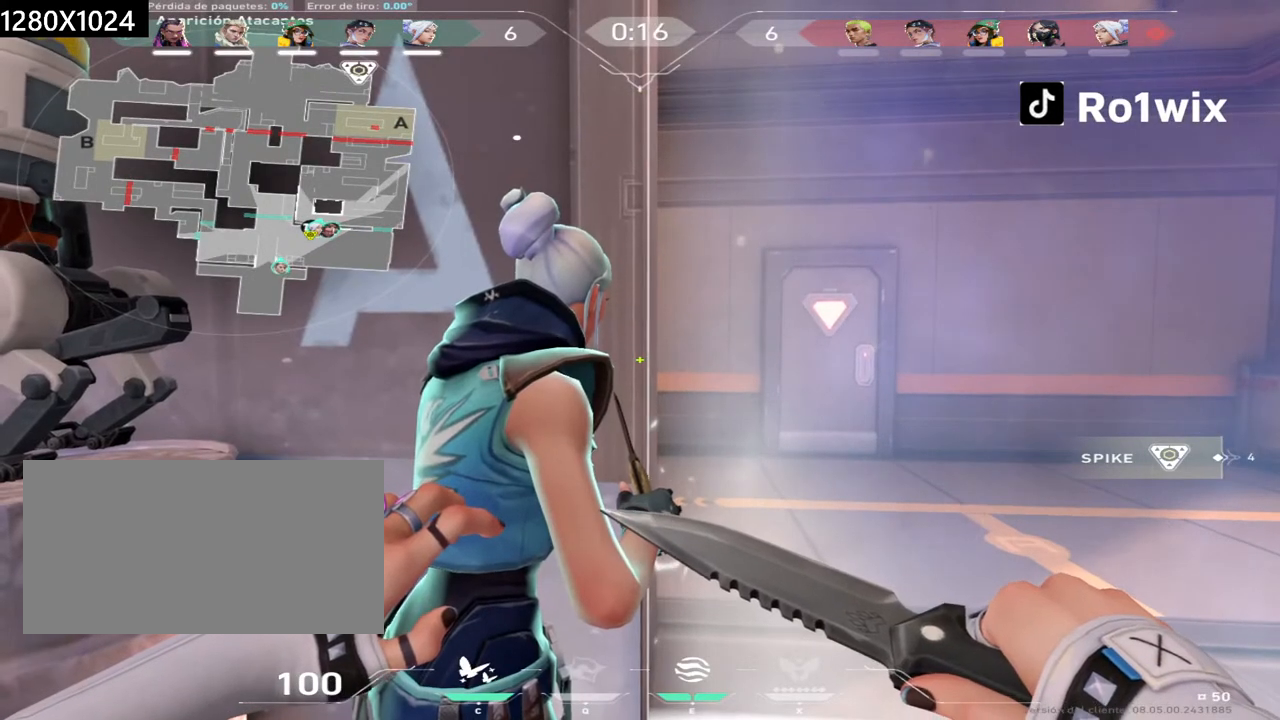
{"keys": [], "mouse": [], "events": []}
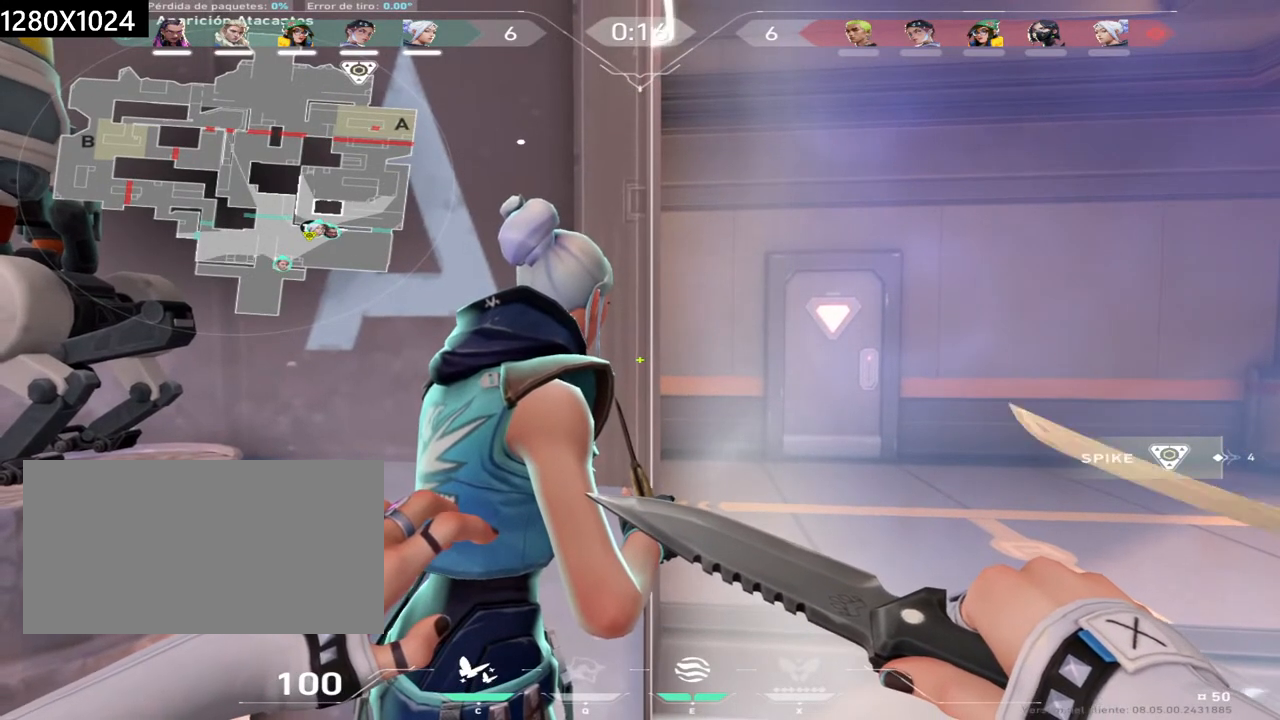
{"keys": [], "mouse": [], "events": []}
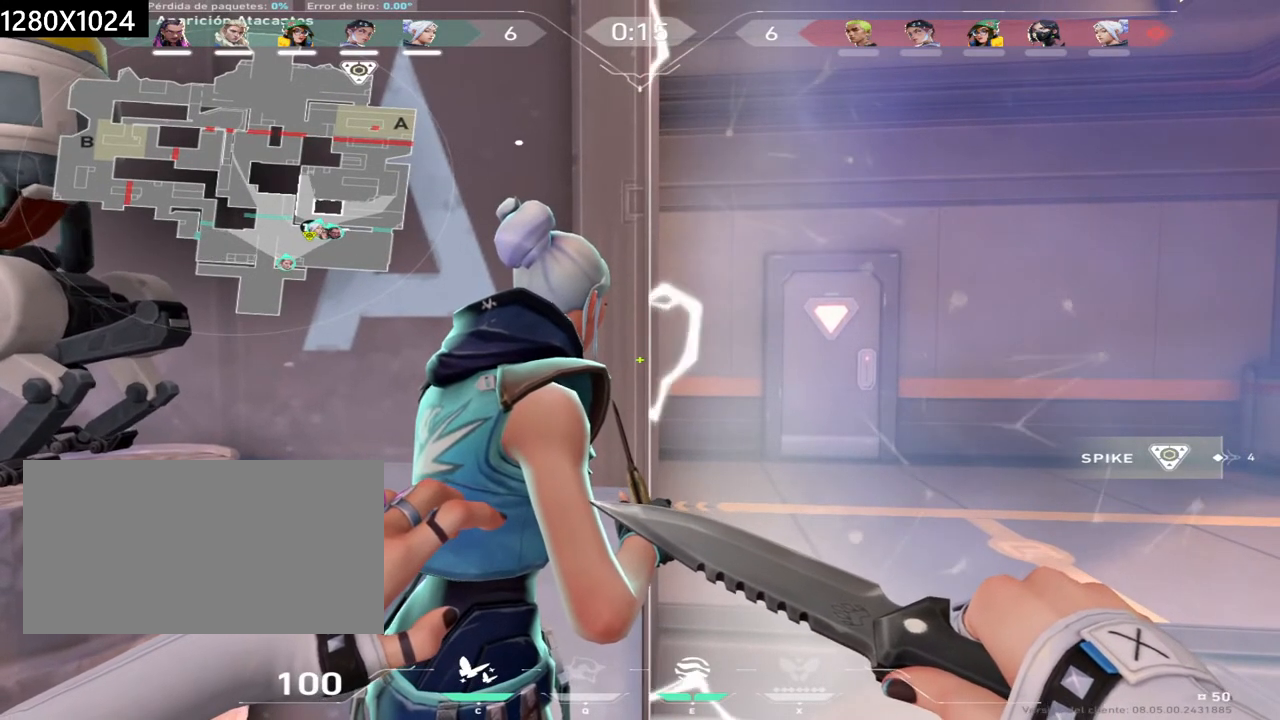
{"keys": [], "mouse": [], "events": []}
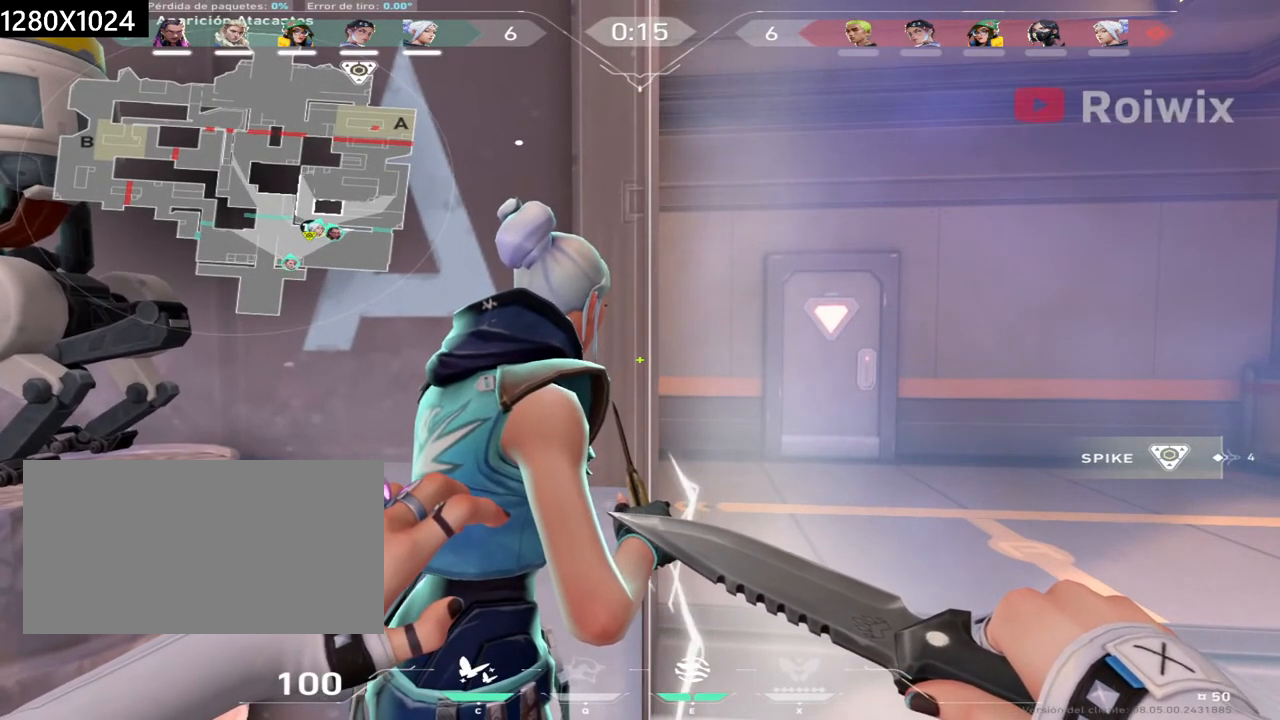
{"keys": [], "mouse": [], "events": []}
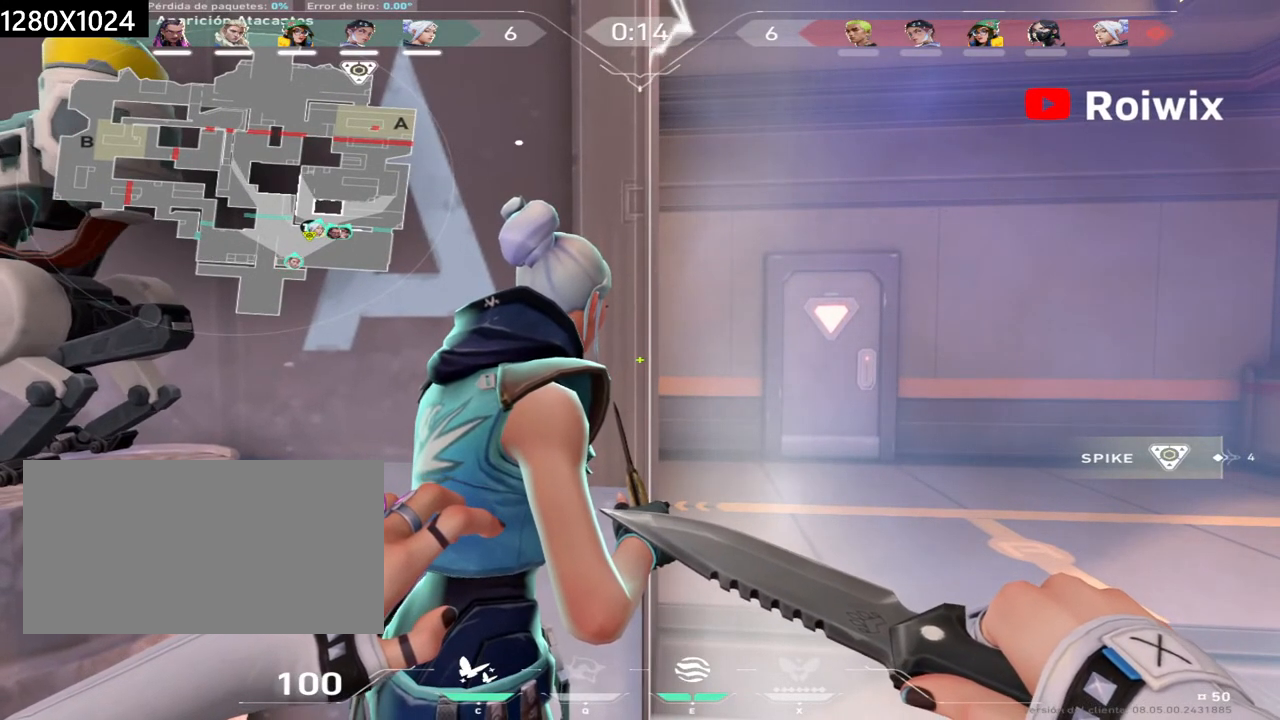
{"keys": [], "mouse": [], "events": []}
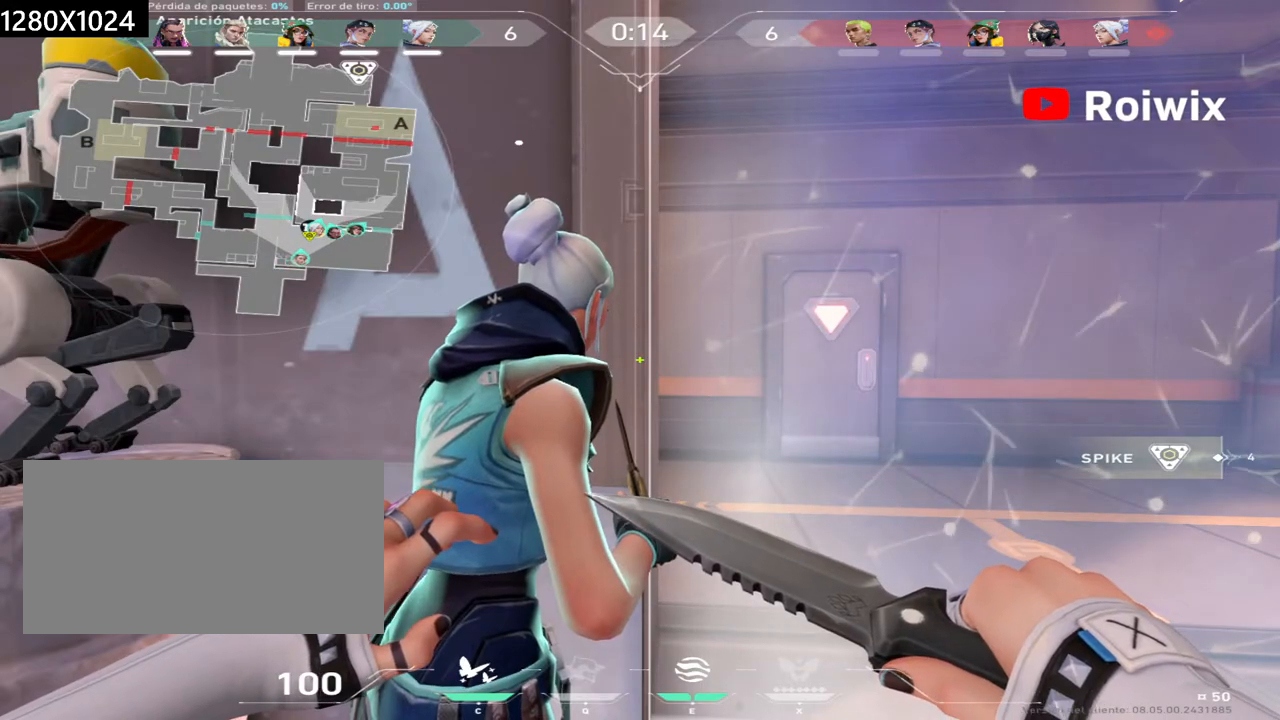
{"keys": [], "mouse": [], "events": []}
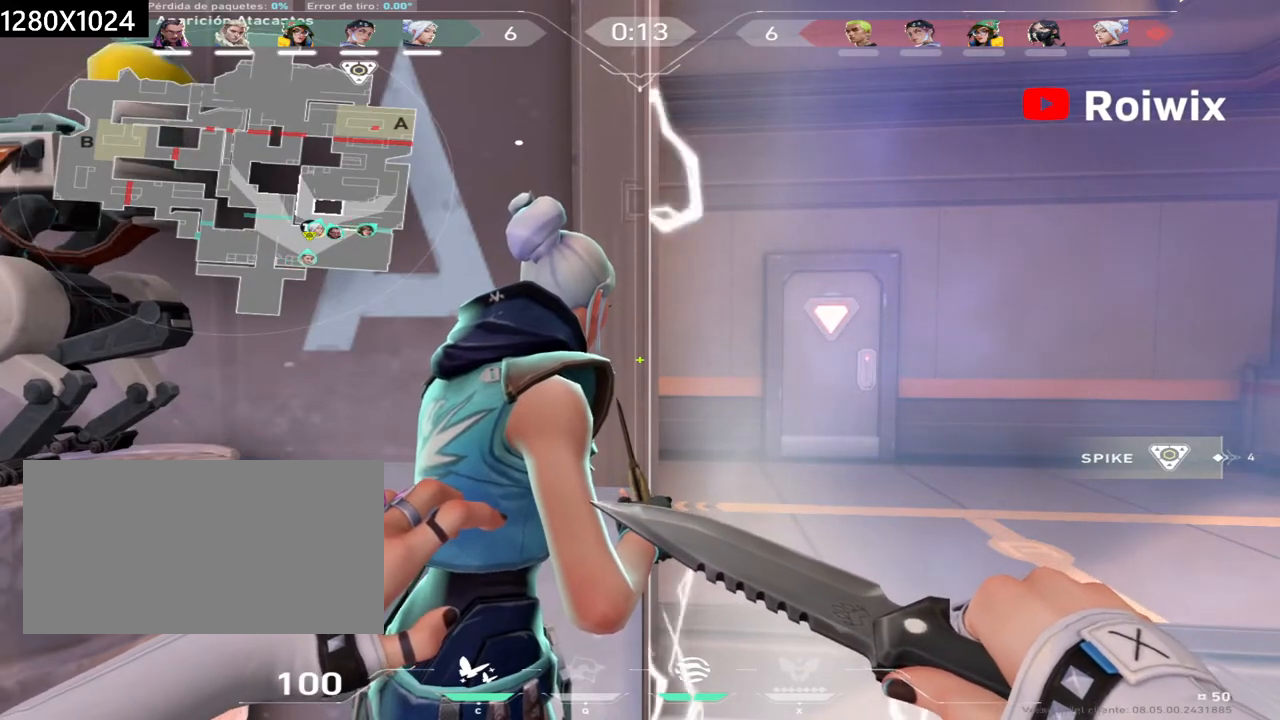
{"keys": [], "mouse": [], "events": []}
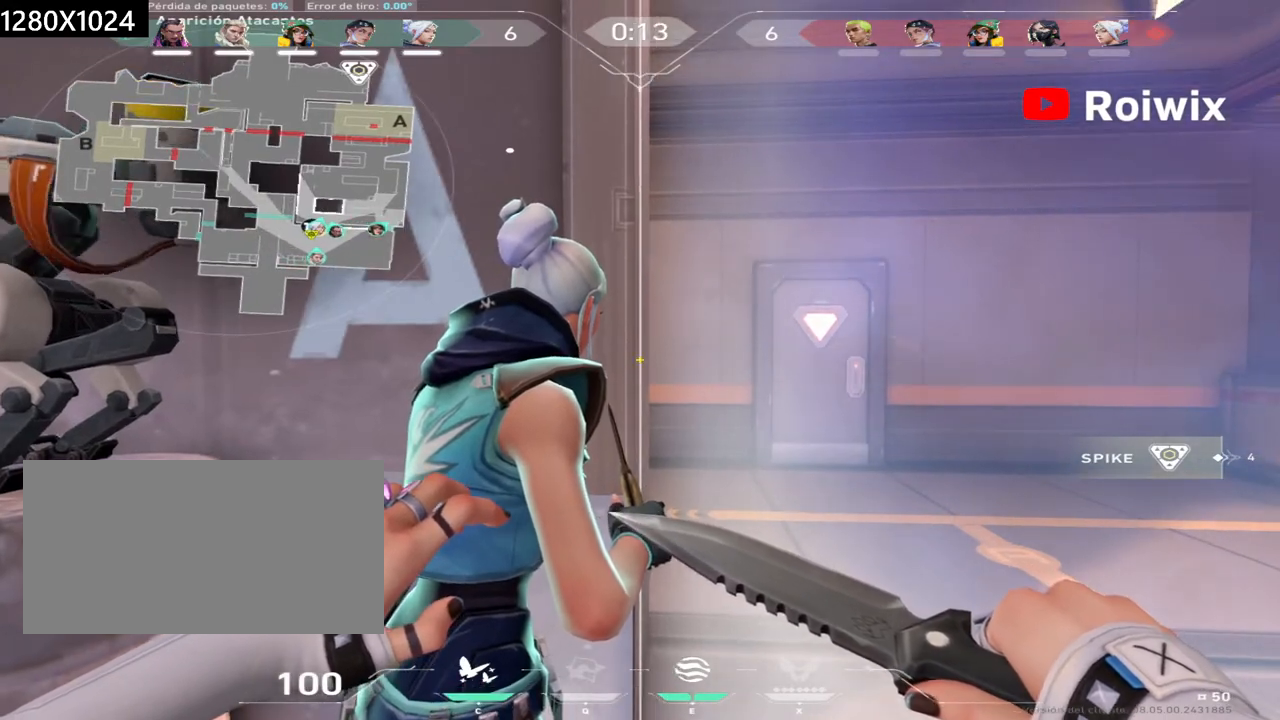
{"keys": ["d", "w"], "mouse": [], "events": [[383, "d", "down"], [467, "w", "down"]]}
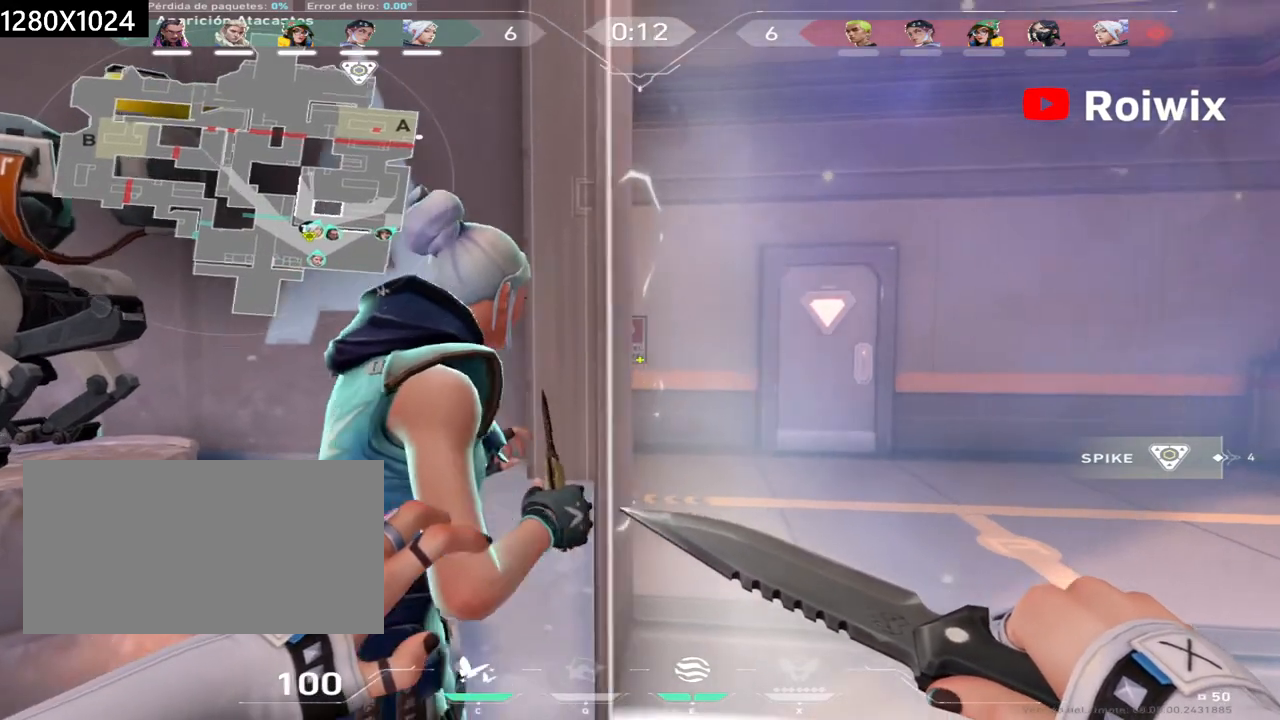
{"keys": ["a"], "mouse": [], "events": [[50, "d", "up"], [333, "a", "down"], [417, "w", "up"]]}
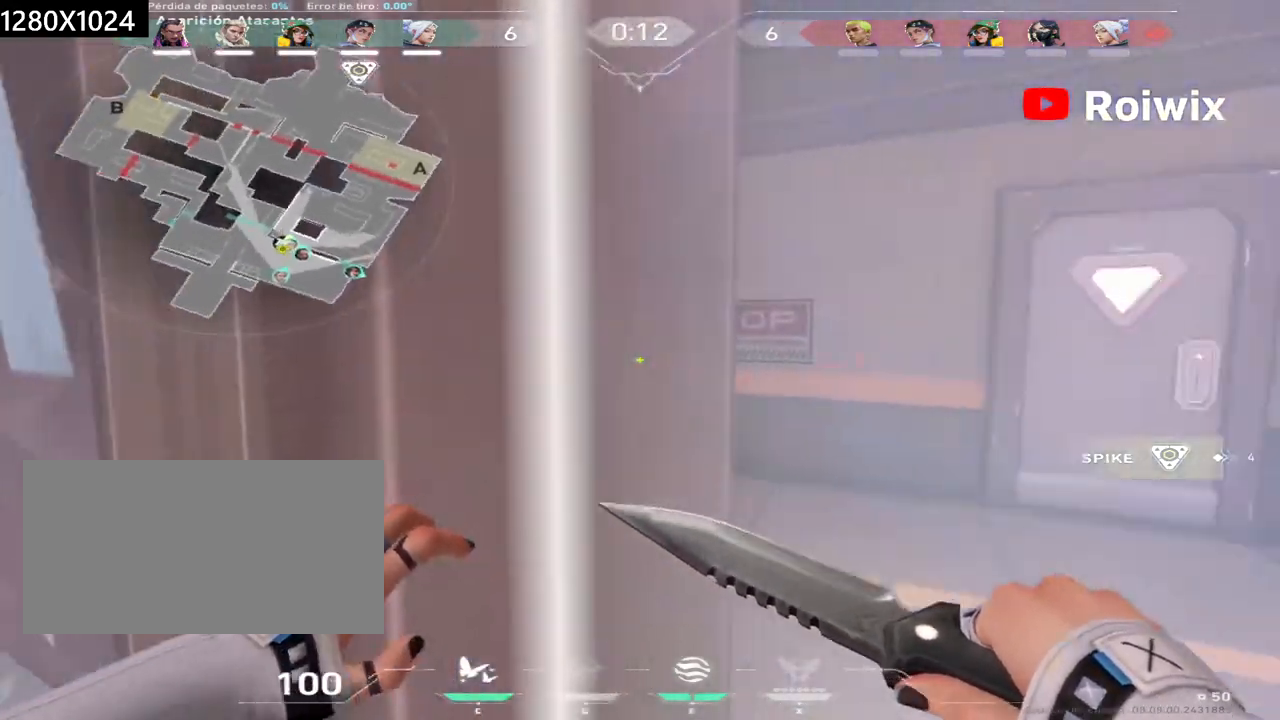
{"keys": [], "mouse": [], "events": [[200, "a", "up"]]}
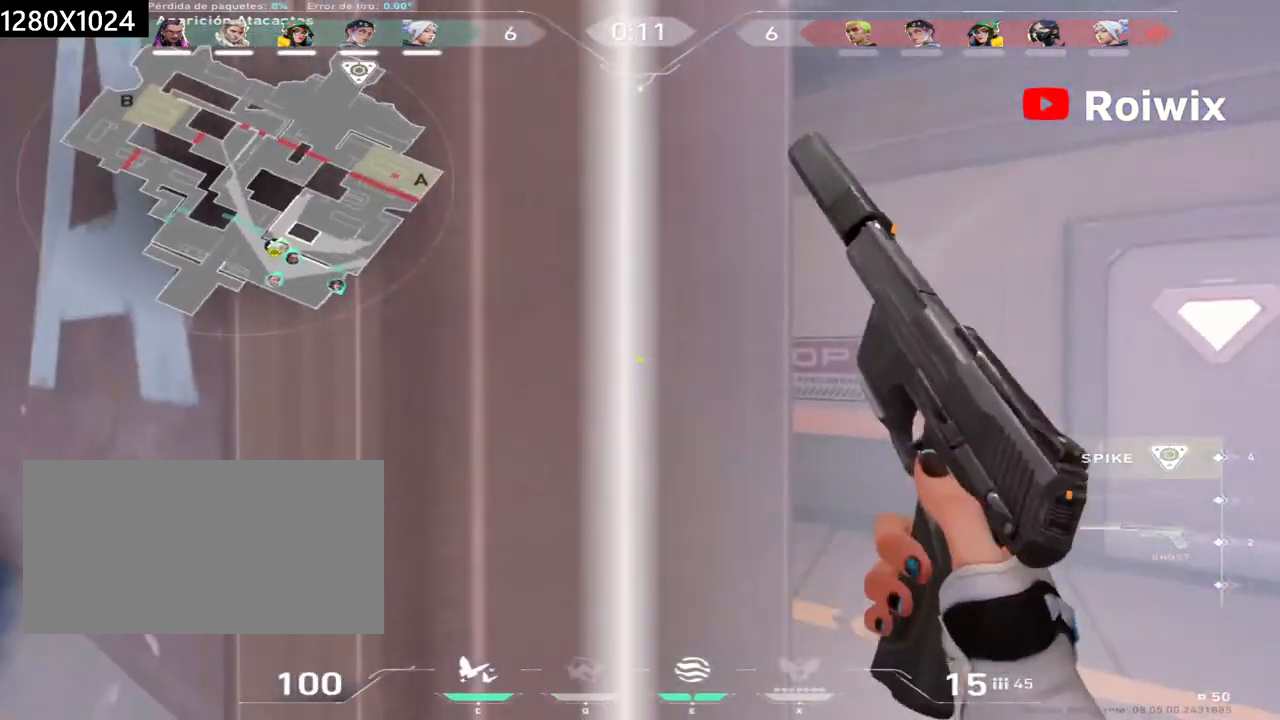
{"keys": ["d"], "mouse": [], "events": [[17, "a", "down"], [100, "a", "up"], [183, "a", "down"], [200, "s", "down"], [250, "a", "up"], [383, "s", "up"], [400, "d", "down"]]}
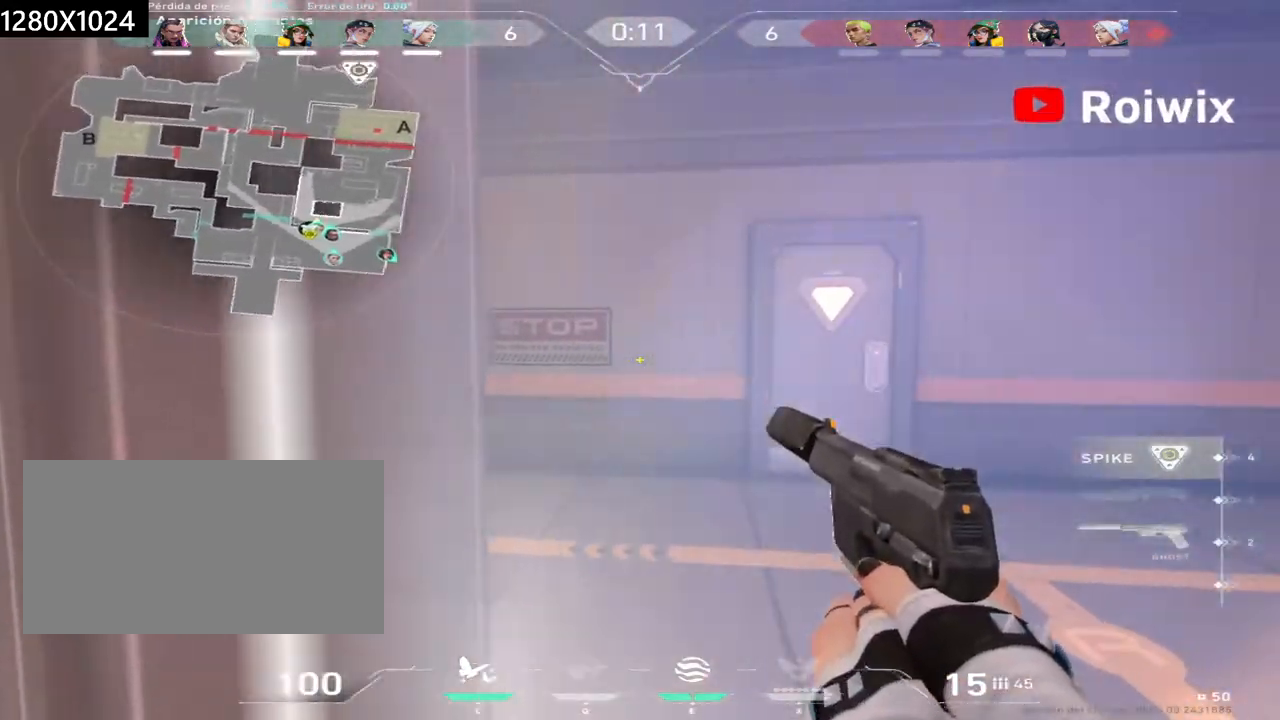
{"keys": ["a", "e", "s"], "mouse": [], "events": [[117, "d", "up"], [117, "s", "down"], [283, "a", "down"], [467, "e", "down"]]}
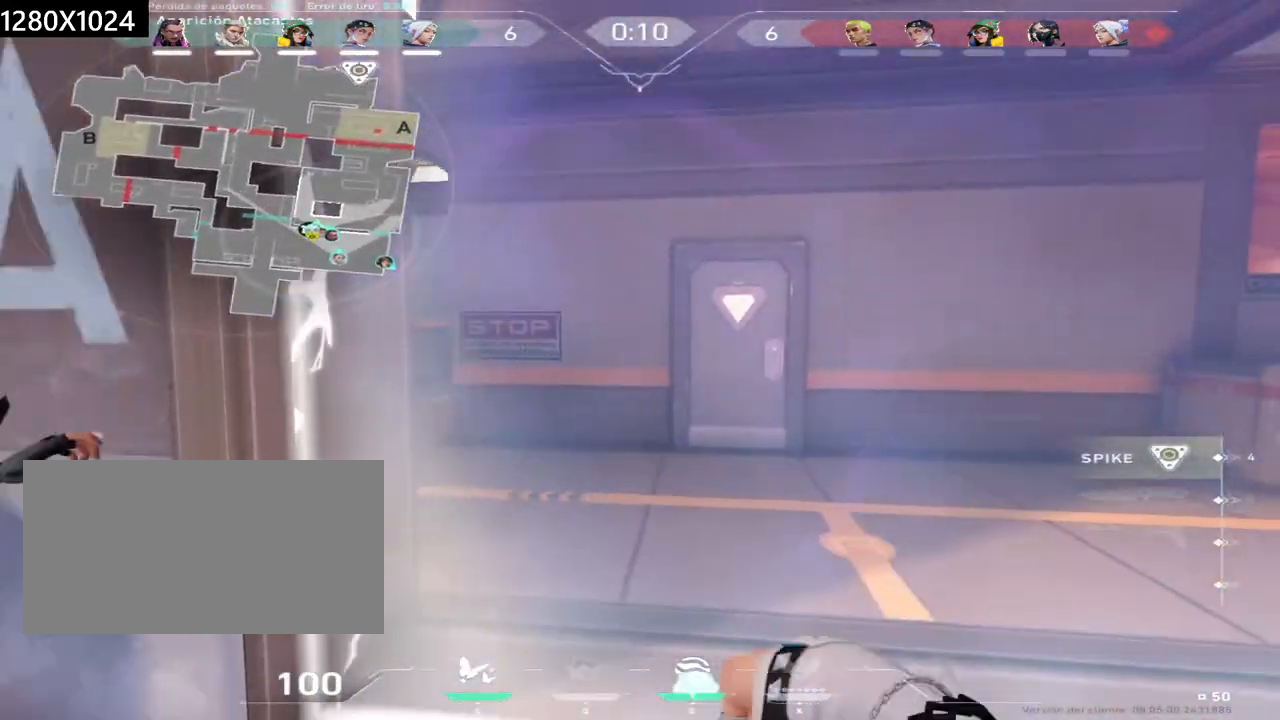
{"keys": [], "mouse": [], "events": [[67, "e", "up"], [67, "s", "up"], [300, "a", "up"]]}
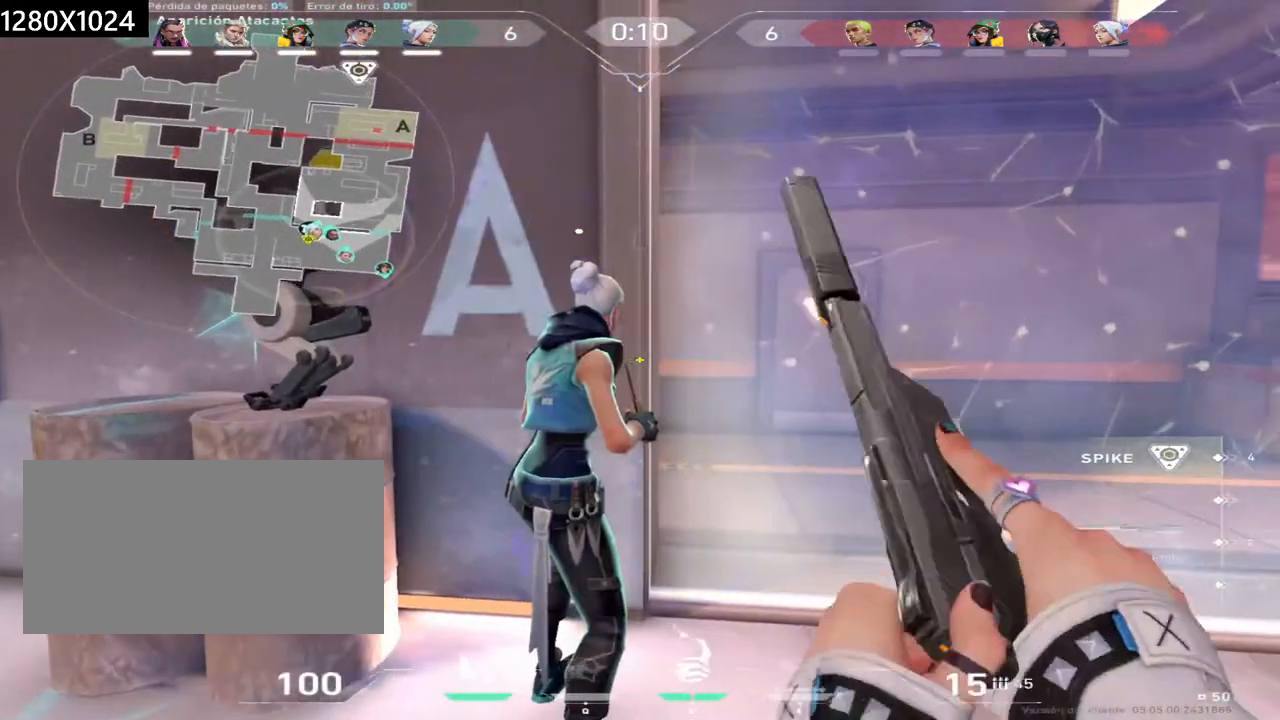
{"keys": ["w"], "mouse": [], "events": [[150, "d", "down"], [367, "w", "down"], [400, "d", "up"]]}
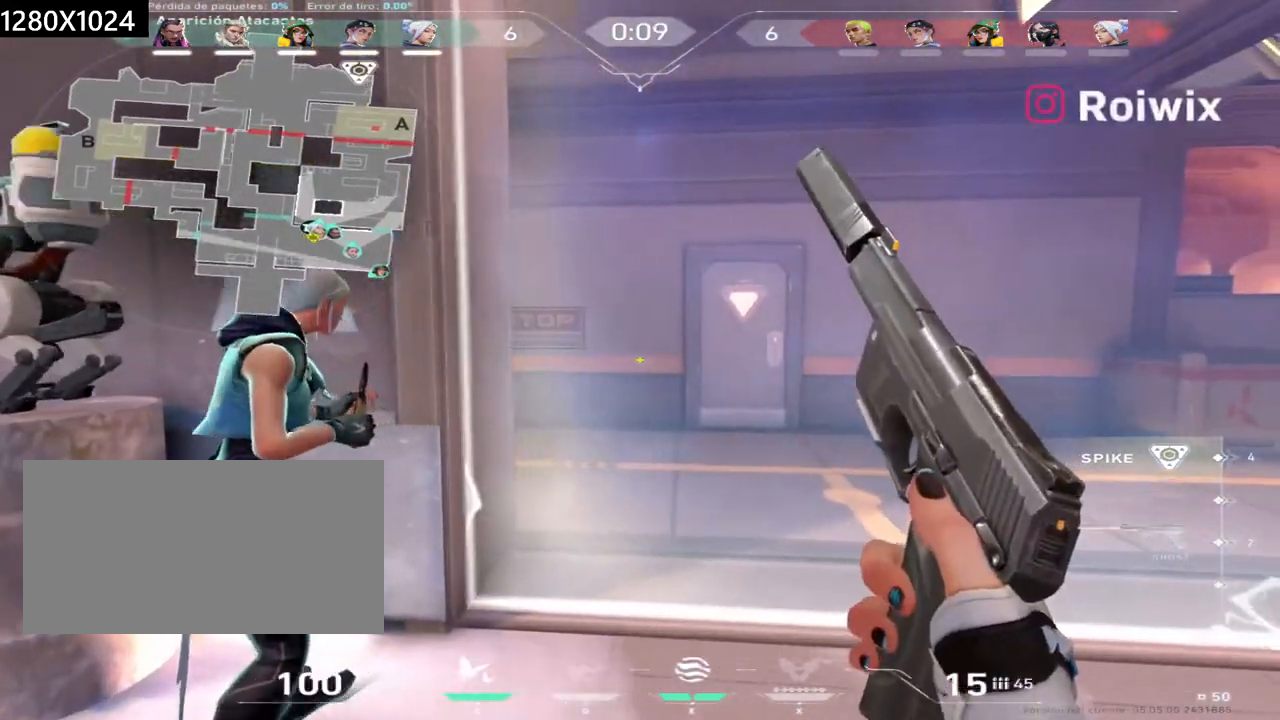
{"keys": [], "mouse": [], "events": [[33, "shift", "down"], [67, "a", "down"], [350, "a", "up"], [433, "w", "up"], [450, "shift", "up"]]}
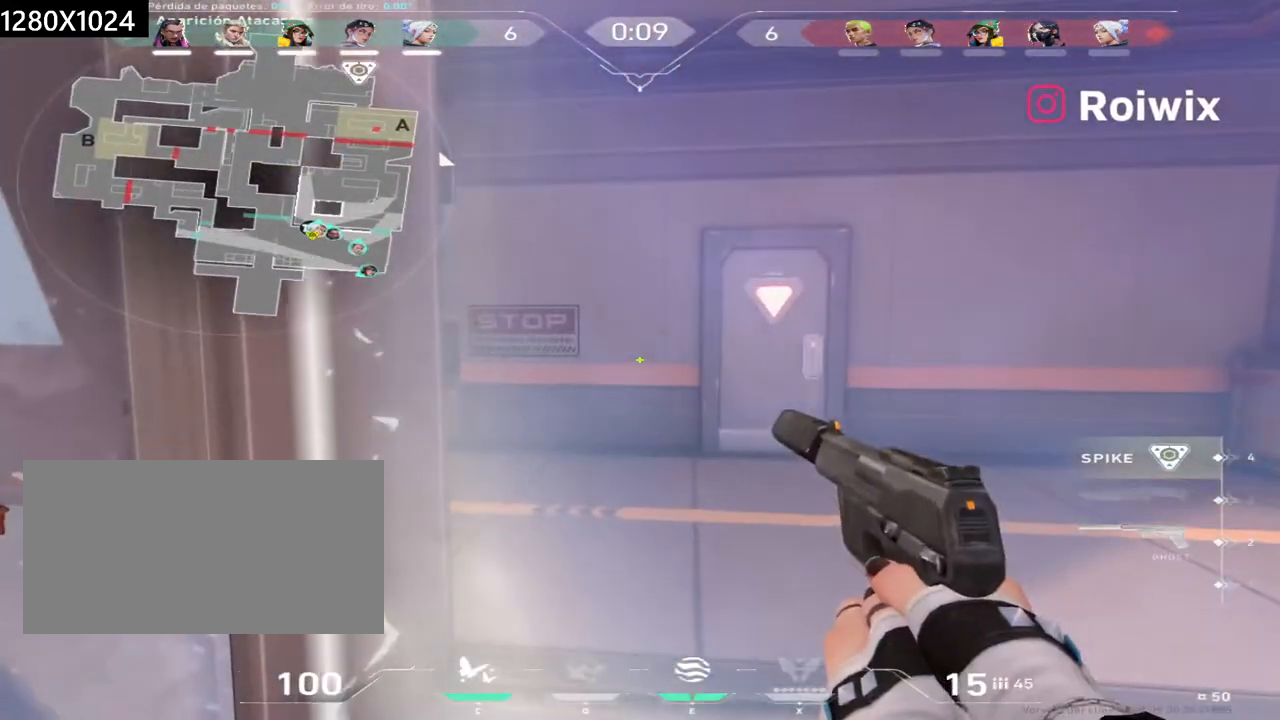
{"keys": [], "mouse": [], "events": [[350, "e", "down"], [450, "e", "up"]]}
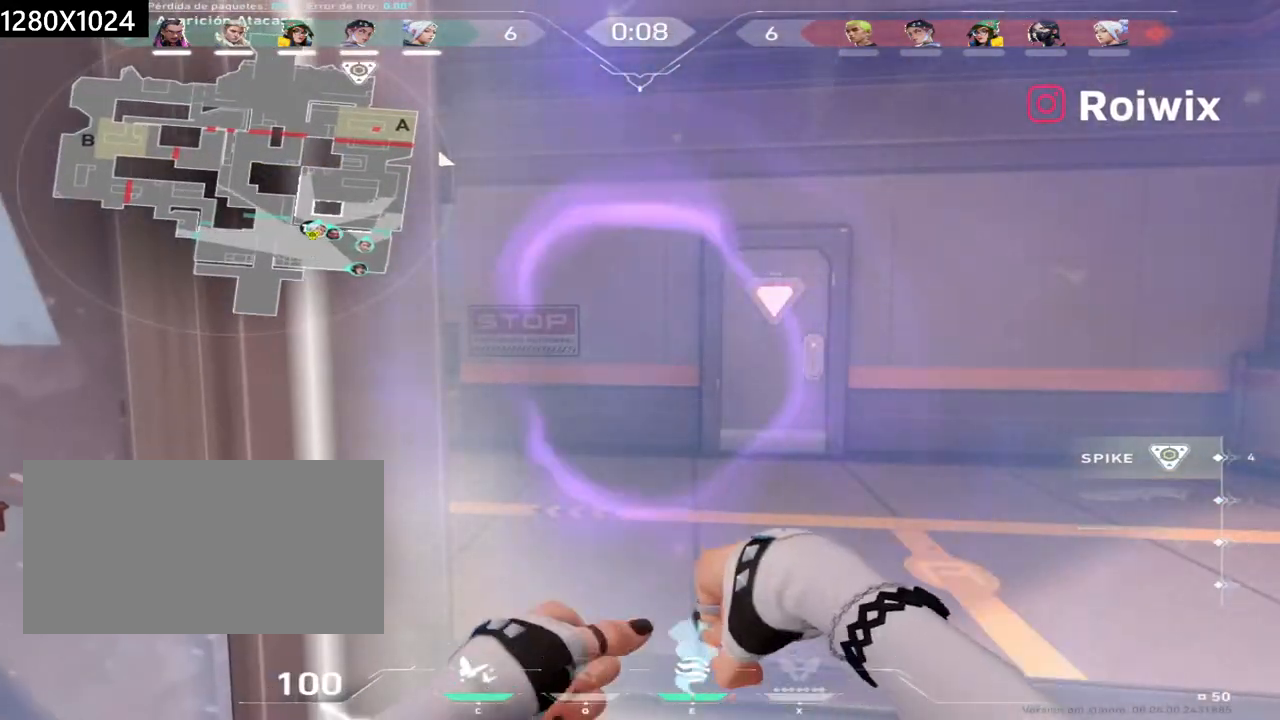
{"keys": ["w"], "mouse": [], "events": [[117, "a", "down"], [200, "w", "down"], [267, "a", "up"]]}
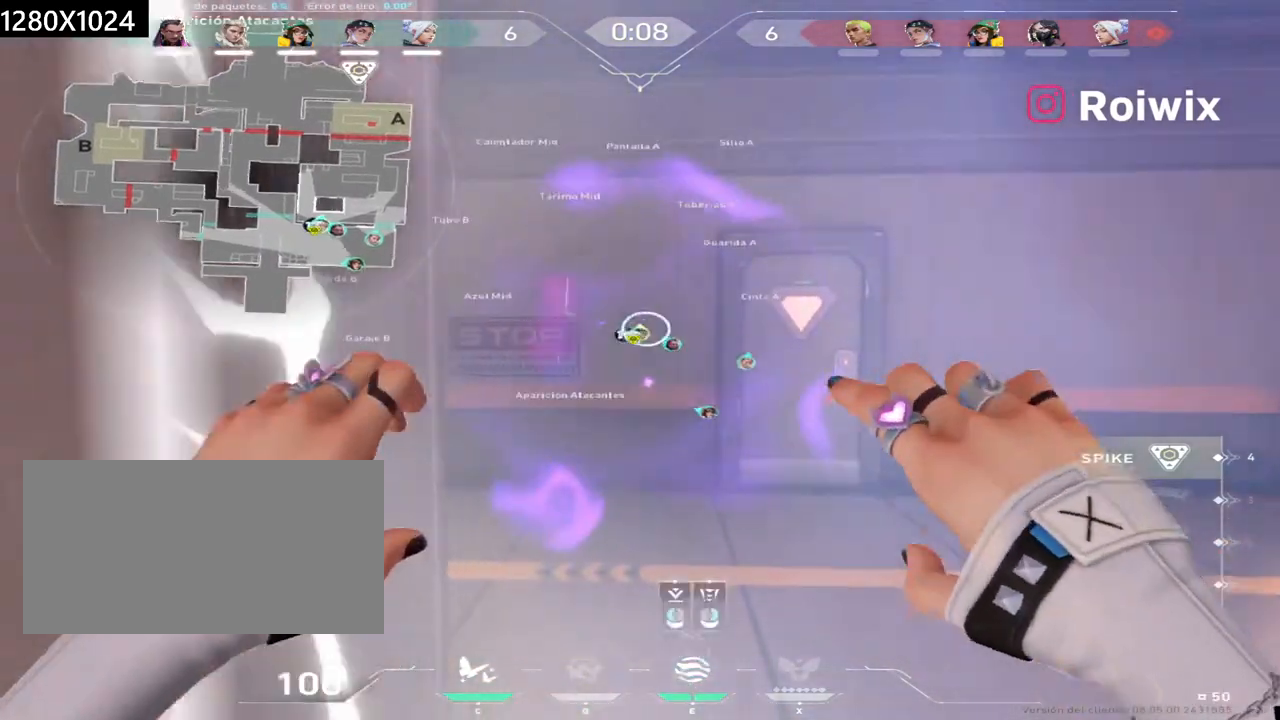
{"keys": [], "mouse": [], "events": [[150, "w", "up"]]}
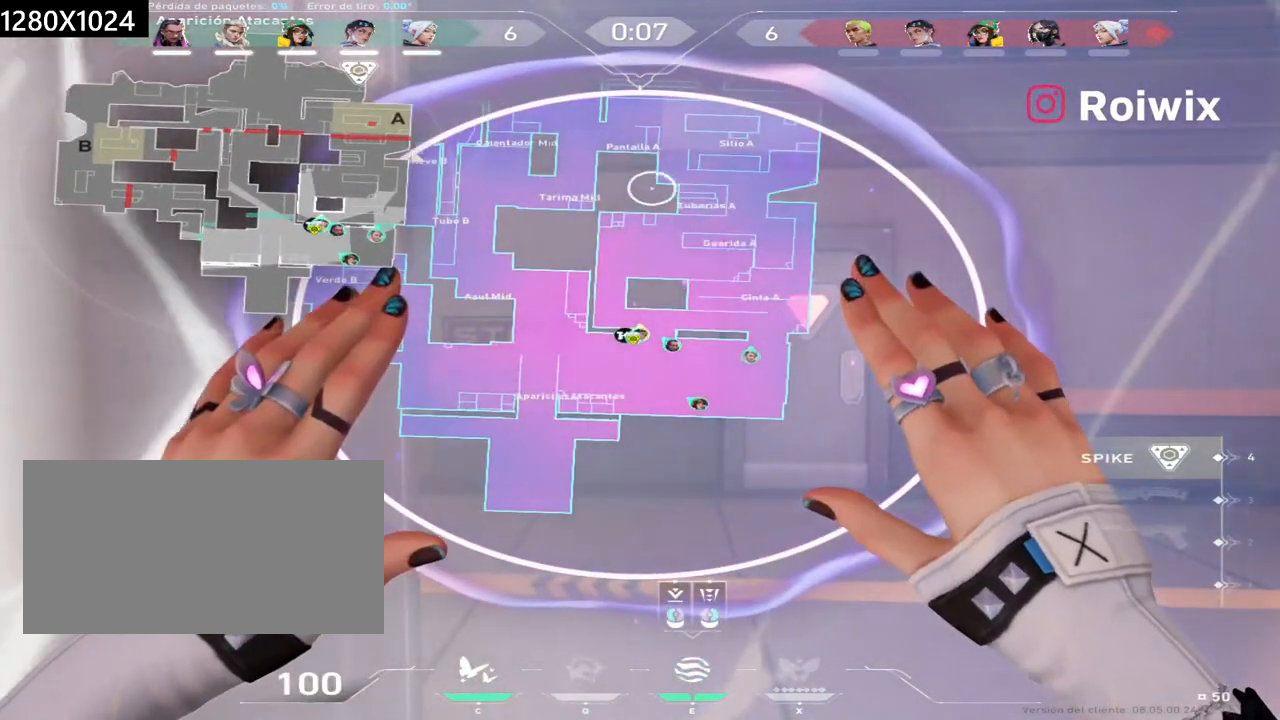
{"keys": [], "mouse": [], "events": []}
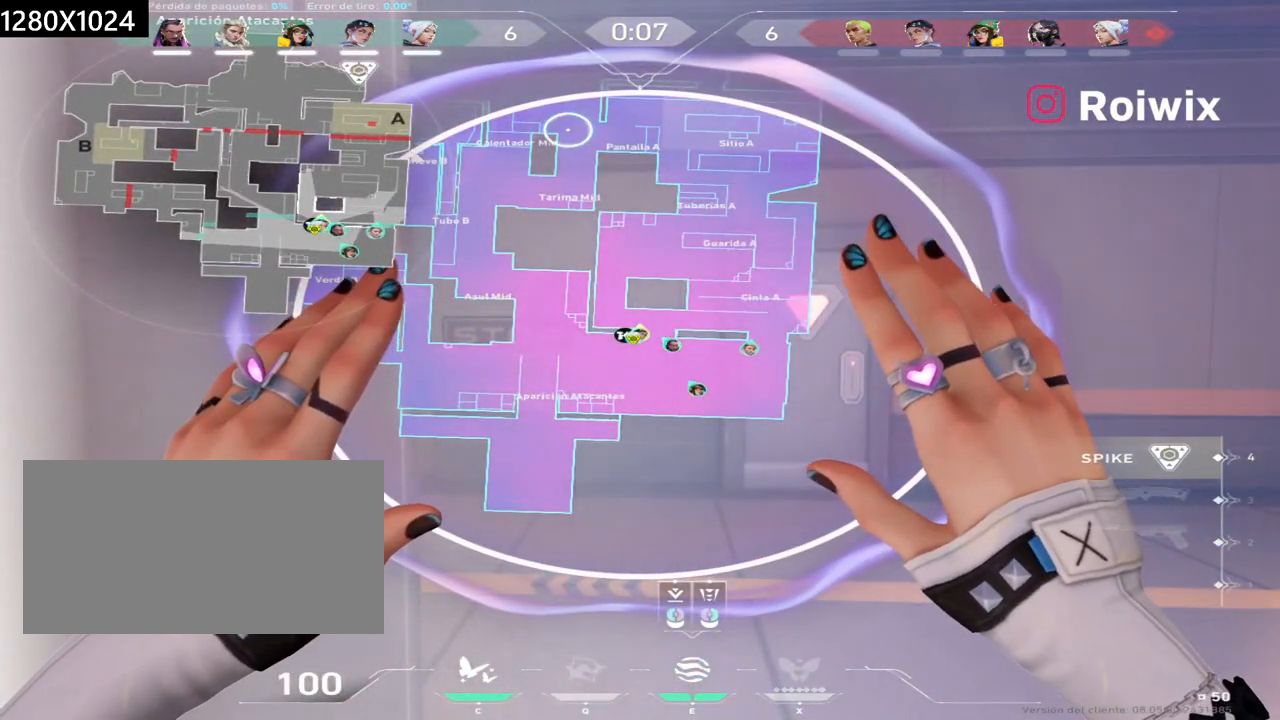
{"keys": [], "mouse": [], "events": []}
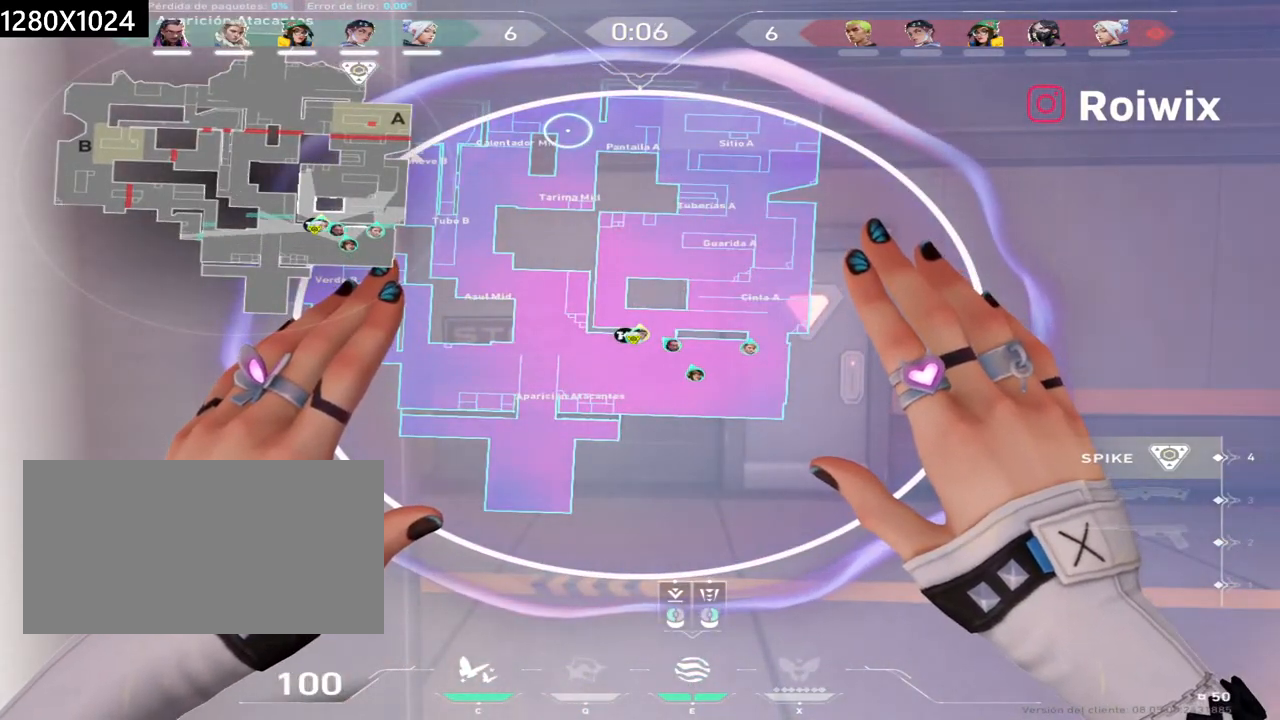
{"keys": [], "mouse": [], "events": []}
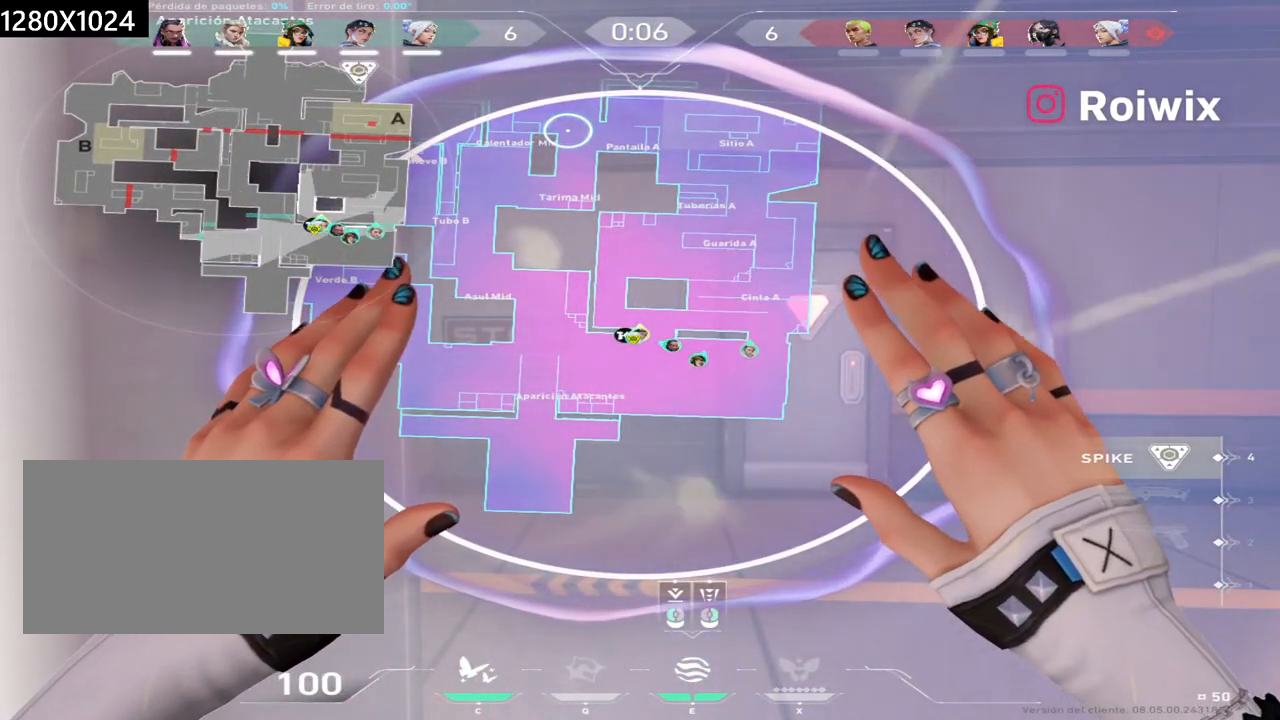
{"keys": [], "mouse": [], "events": []}
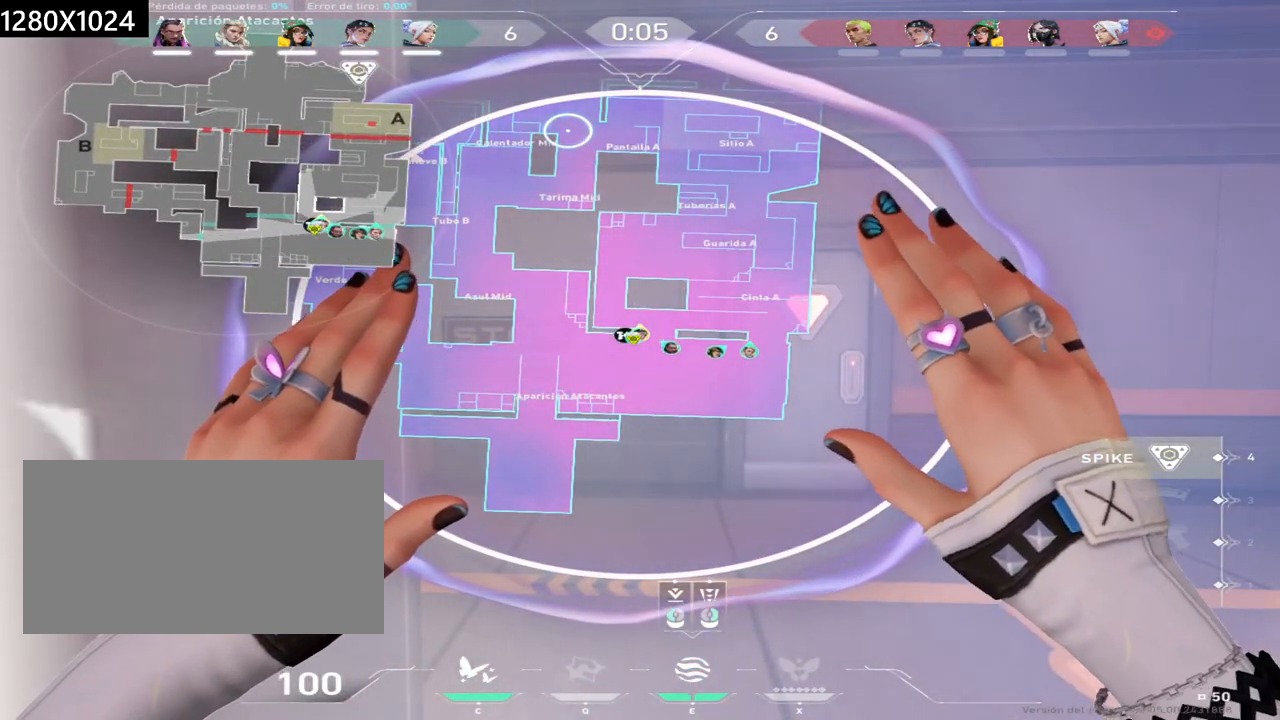
{"keys": [], "mouse": [], "events": []}
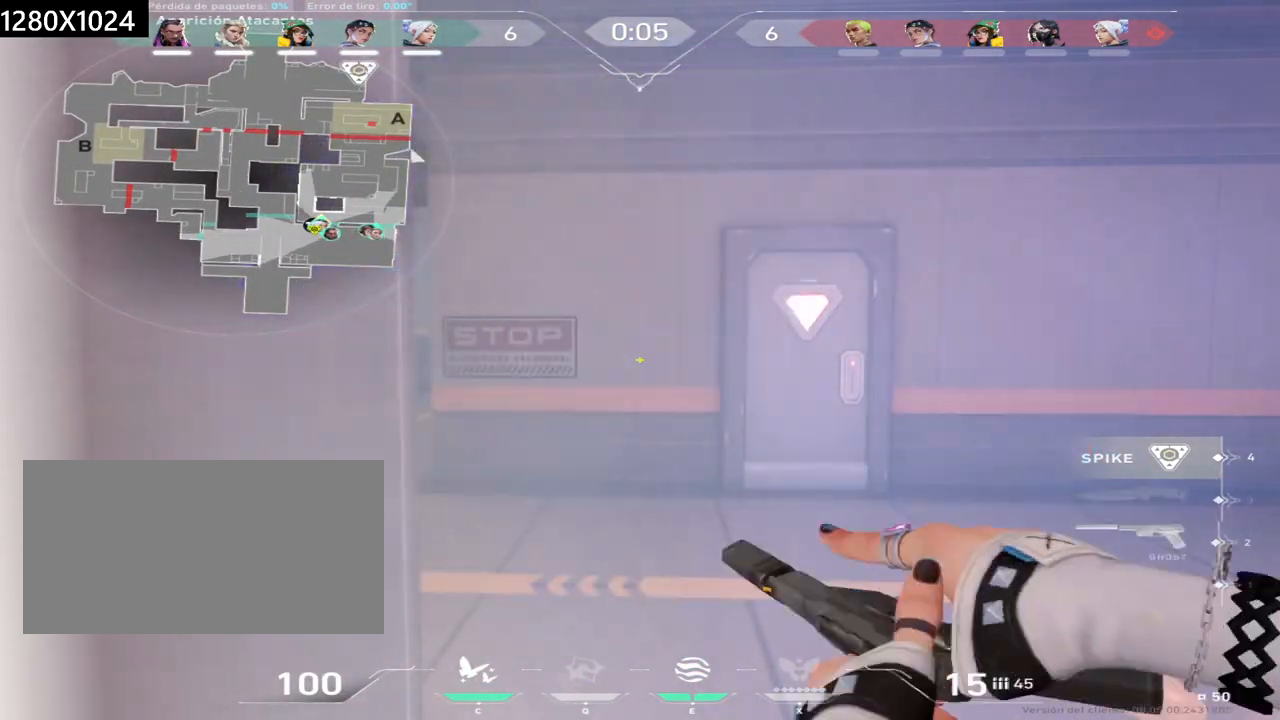
{"keys": [], "mouse": [], "events": []}
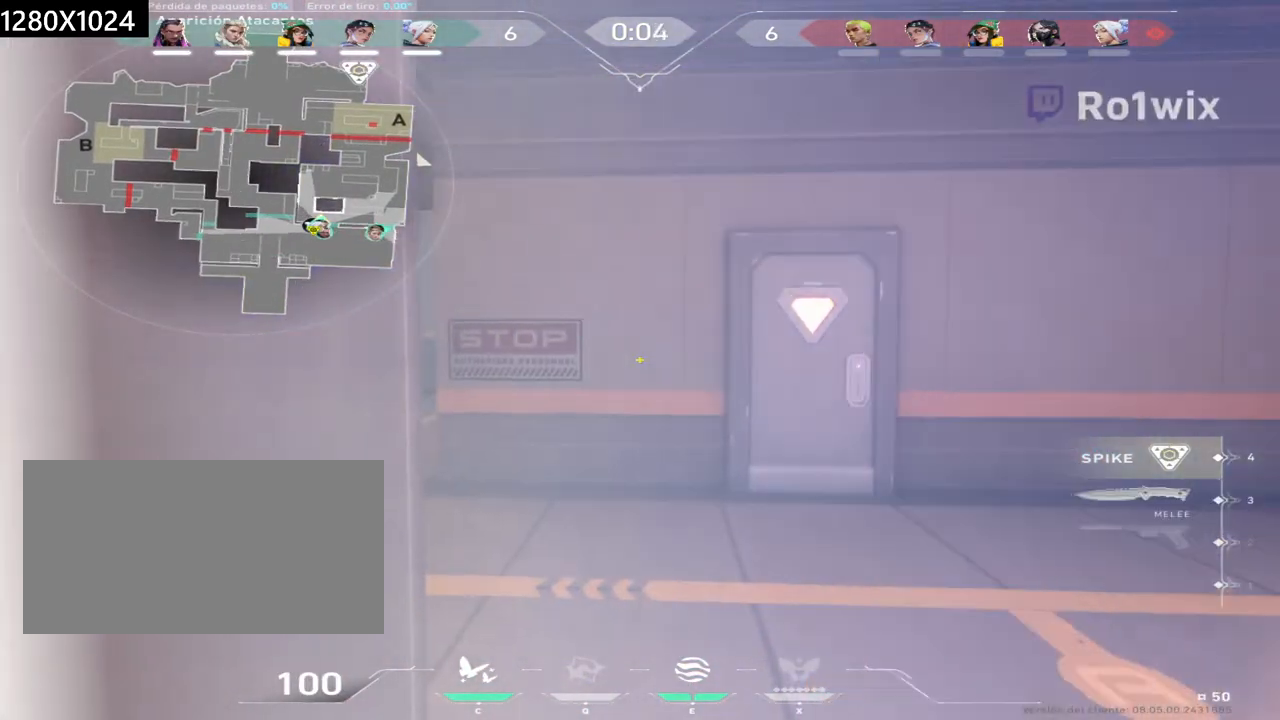
{"keys": ["e"], "mouse": [], "events": [[300, "w", "down"], [417, "e", "down"], [450, "w", "up"]]}
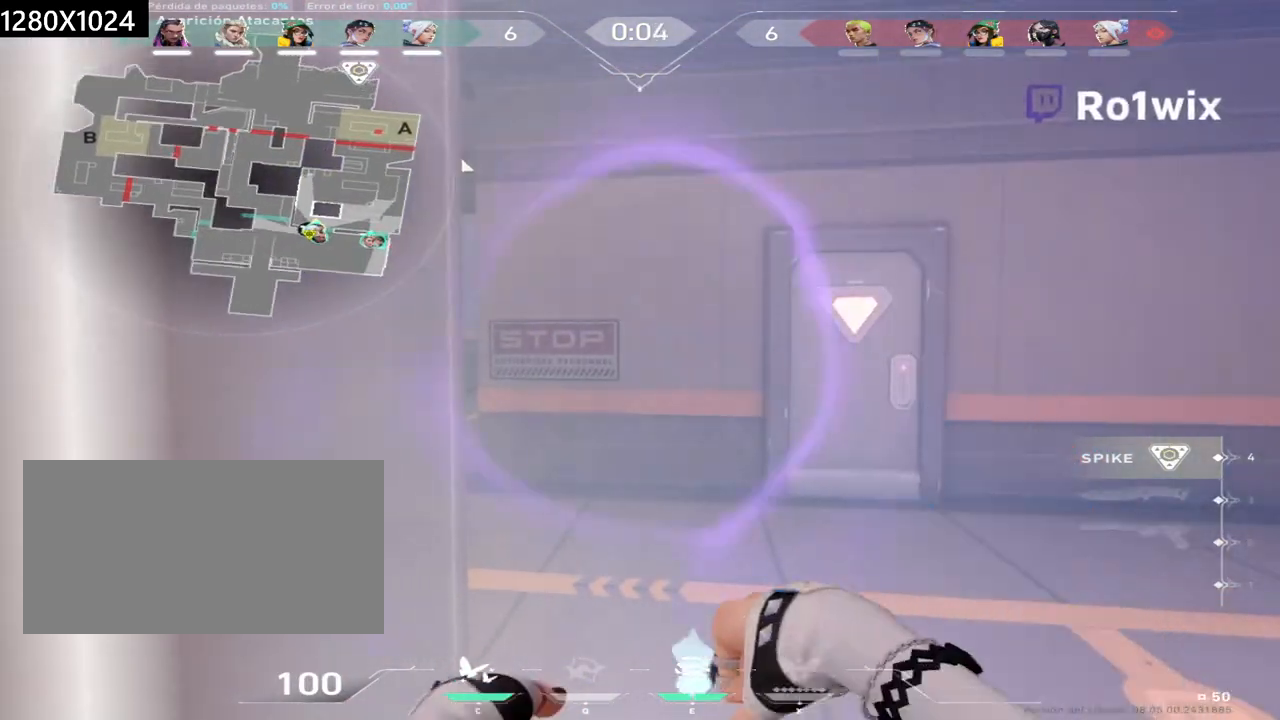
{"keys": ["w"], "mouse": [], "events": [[17, "e", "up"], [183, "s", "down"], [300, "s", "up"], [333, "a", "down"], [400, "a", "up"], [400, "d", "down"], [450, "w", "down"], [500, "d", "up"]]}